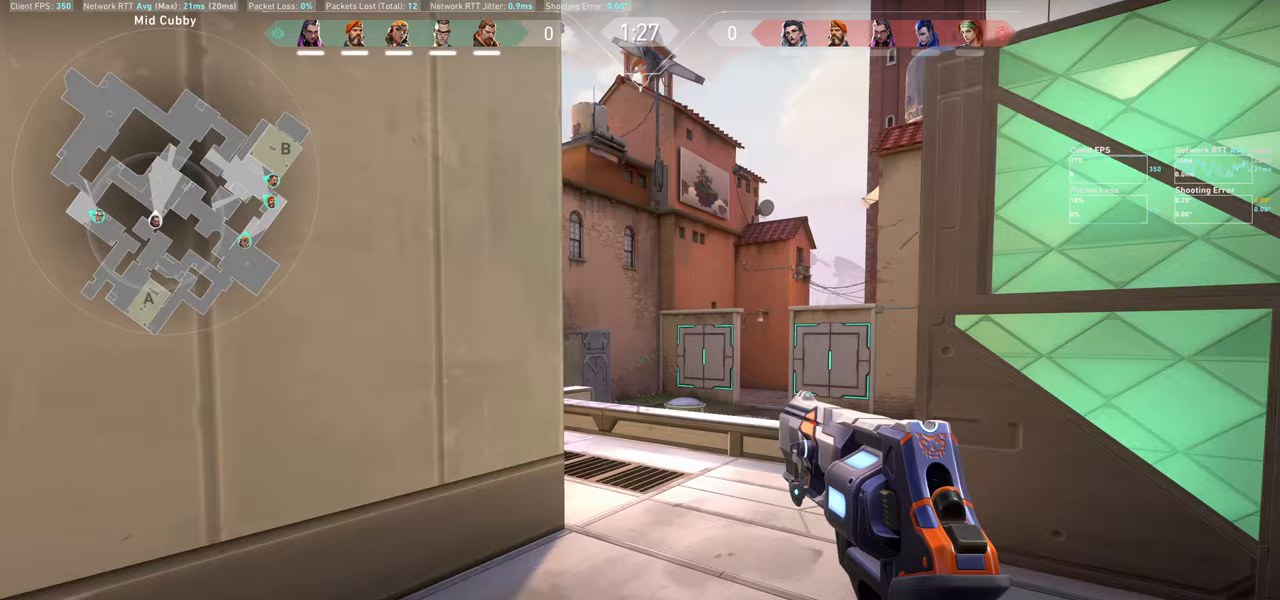
Gameplay with keyboard and mouse; each line is a JSON object with the keys and mouse buttons held at the frame after it. "events" lists presses ("down") and releases ("up") of "a", "ctrl", "d", "e", "q", "s", "shift", "space", "w", "mouse_left", "mouse_wheel" and "mouse_right" between this image and that frame as [ms after this image, input, new state], when the widget could be followed in between. "mouse_left", "mouse_wheel", "mouse_right" = the "left", "wheel", "right" buttons of the "mouse" list. No other keys are recorded. "wheel" means that the mouse wheel is clicked or scrolled. Mouse movement is not recorded.
{"keys": ["d"], "mouse": [], "events": [[67, "w", "up"]]}
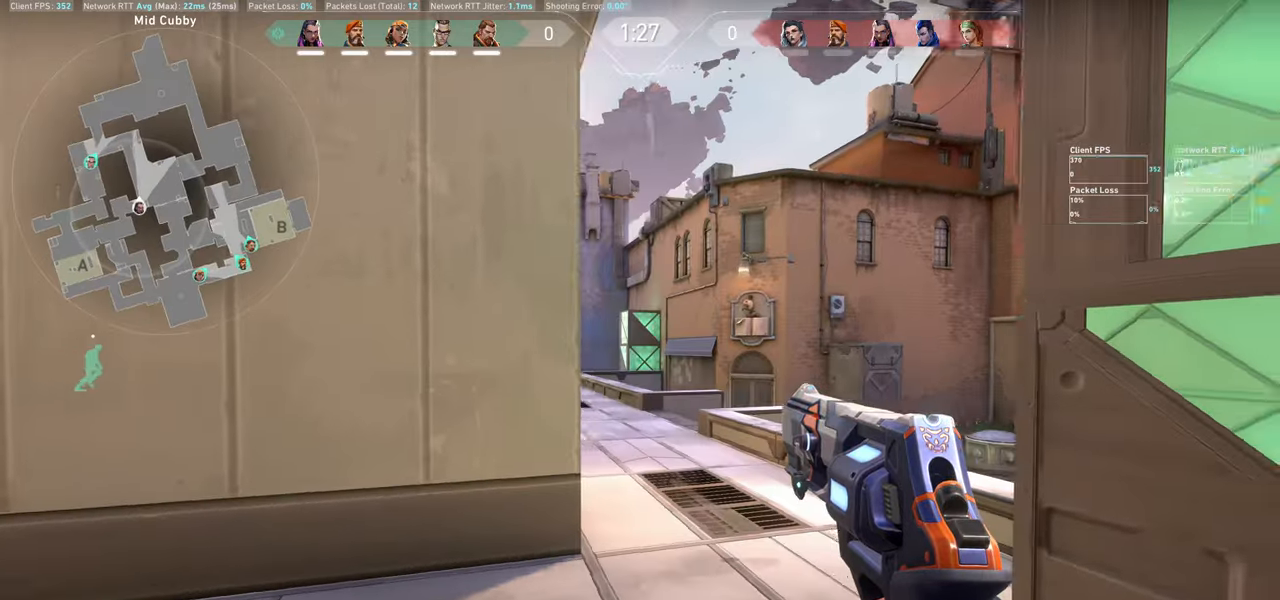
{"keys": [], "mouse": [], "events": [[117, "d", "up"], [350, "d", "down"], [500, "d", "up"]]}
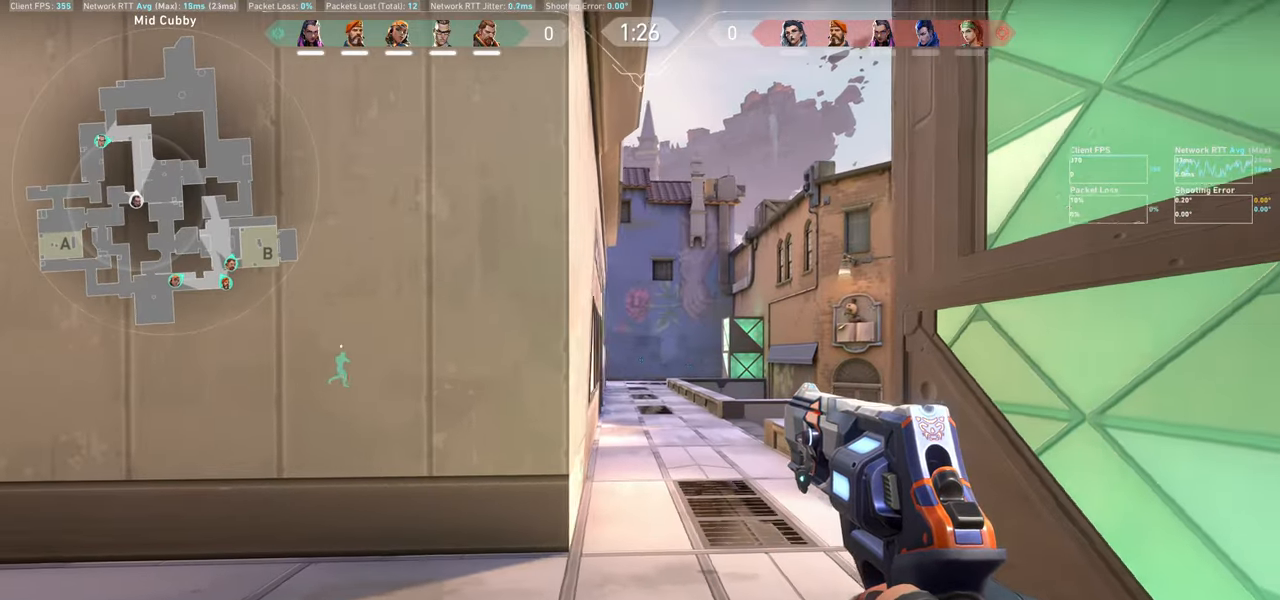
{"keys": ["a"], "mouse": [], "events": [[150, "a", "down"]]}
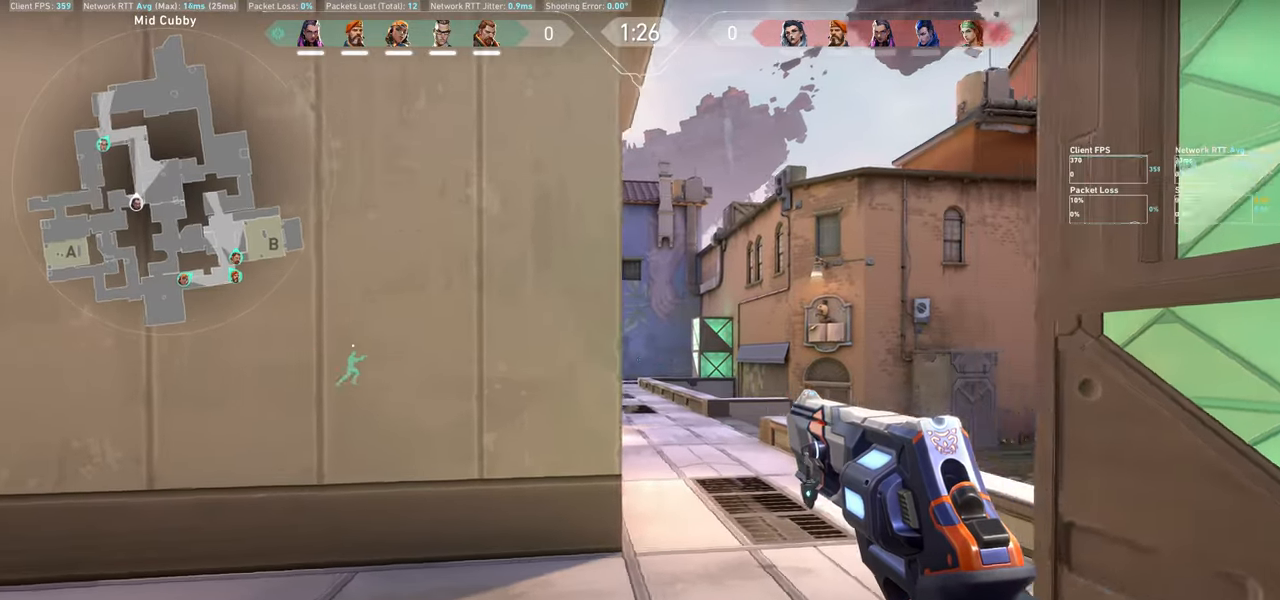
{"keys": ["a", "w"], "mouse": [], "events": [[433, "w", "down"]]}
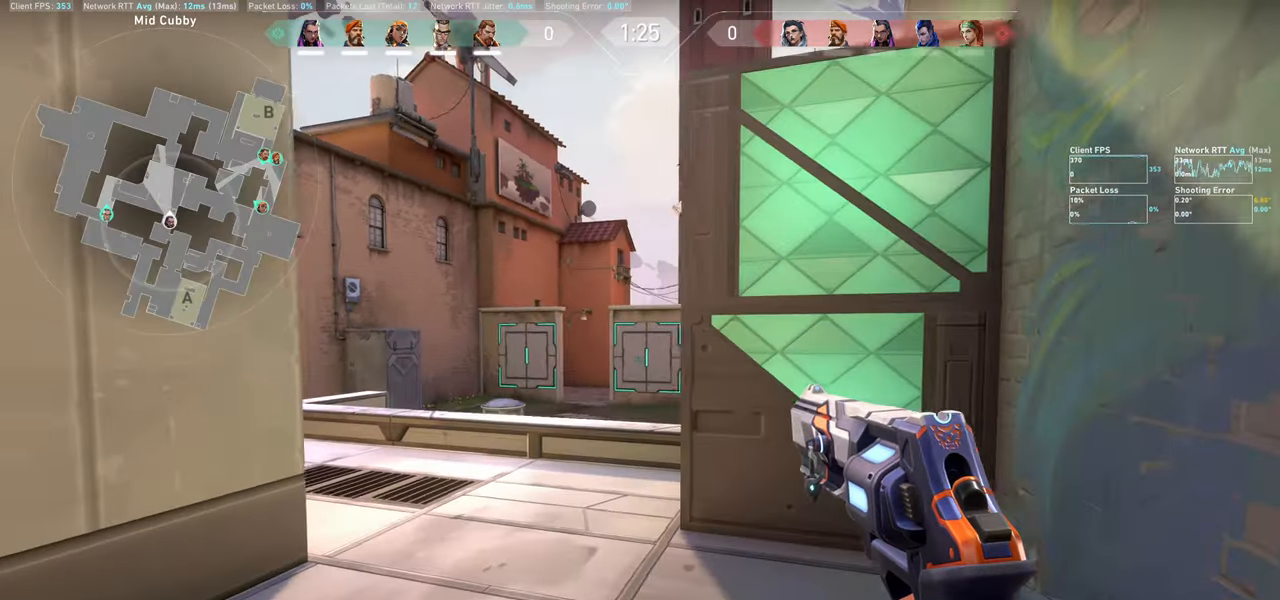
{"keys": ["w"], "mouse": [], "events": [[150, "w", "up"], [250, "a", "up"], [450, "w", "down"]]}
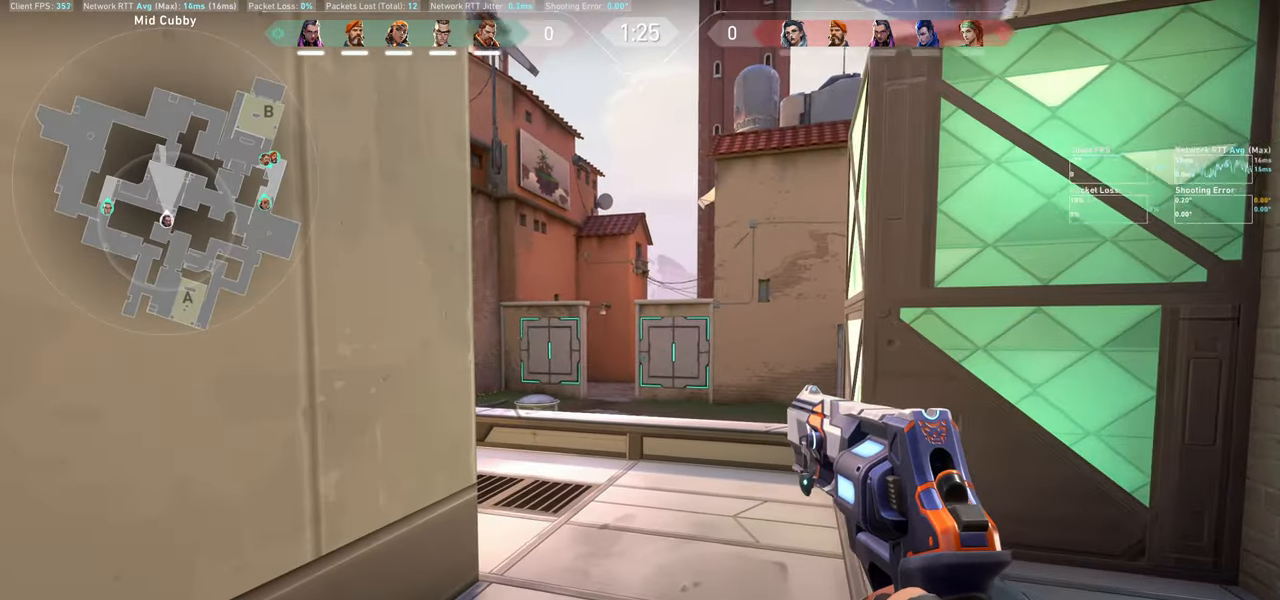
{"keys": ["w"], "mouse": [], "events": []}
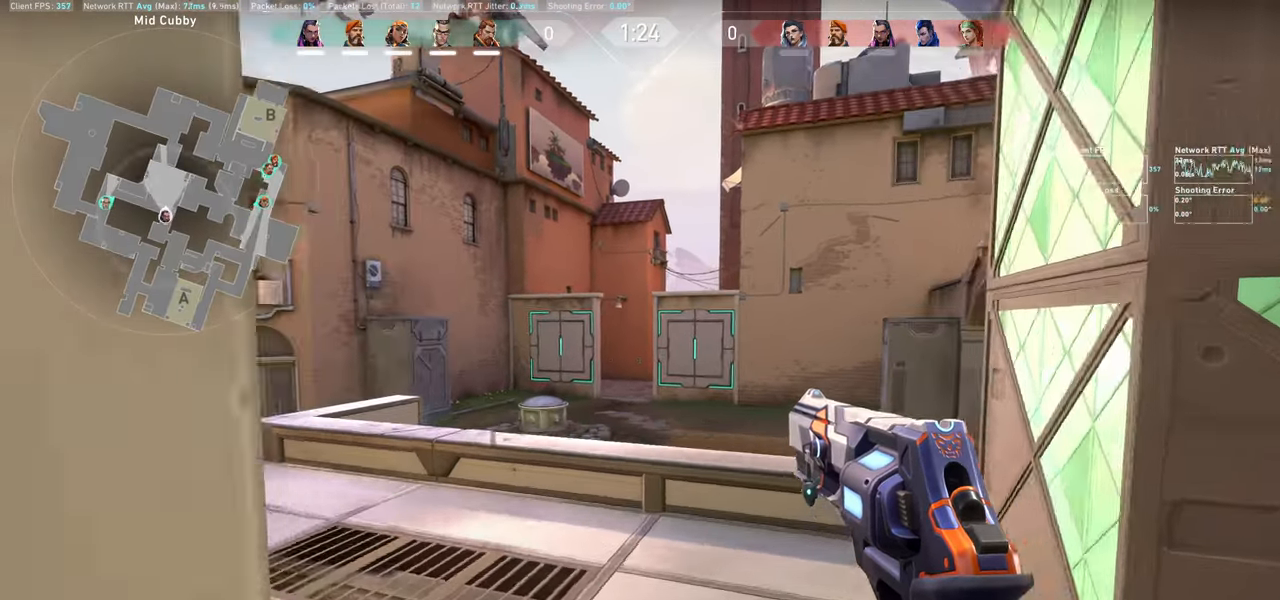
{"keys": ["w"], "mouse": [], "events": []}
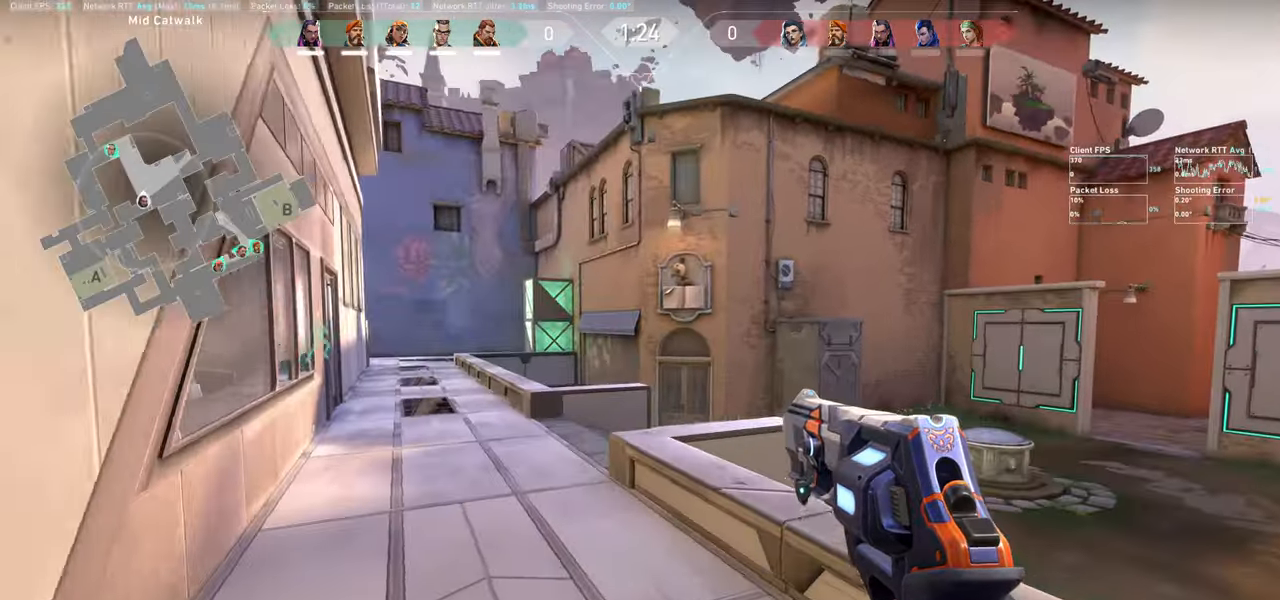
{"keys": ["a", "w"], "mouse": [], "events": [[67, "a", "down"], [250, "w", "up"], [367, "w", "down"]]}
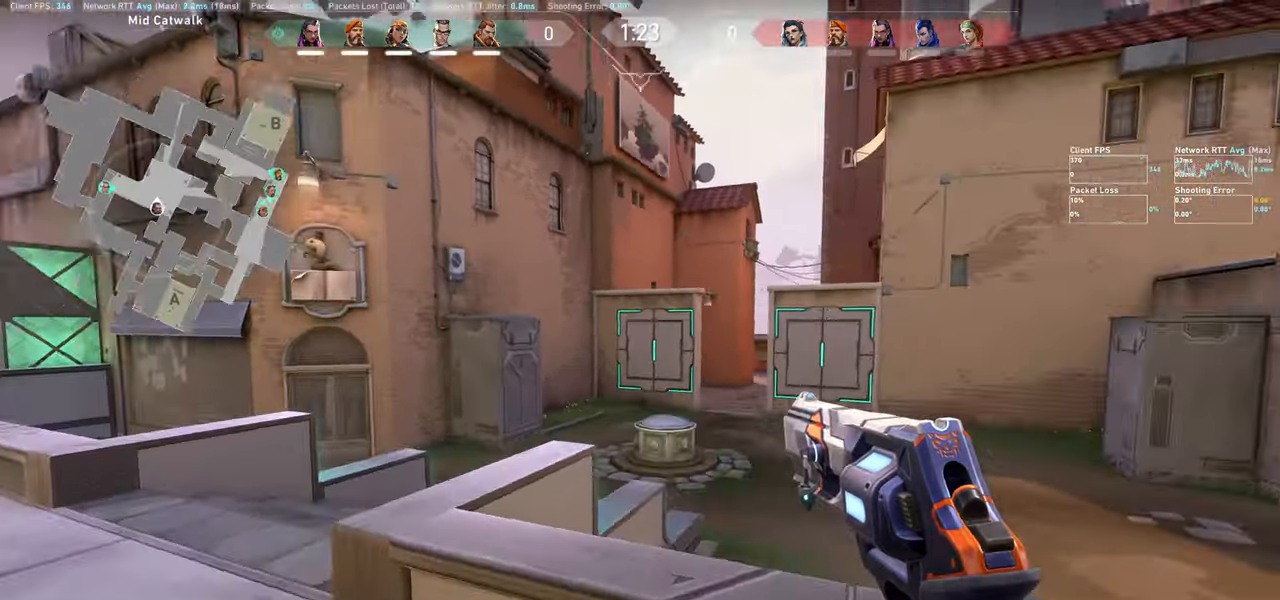
{"keys": ["a", "w"], "mouse": [], "events": []}
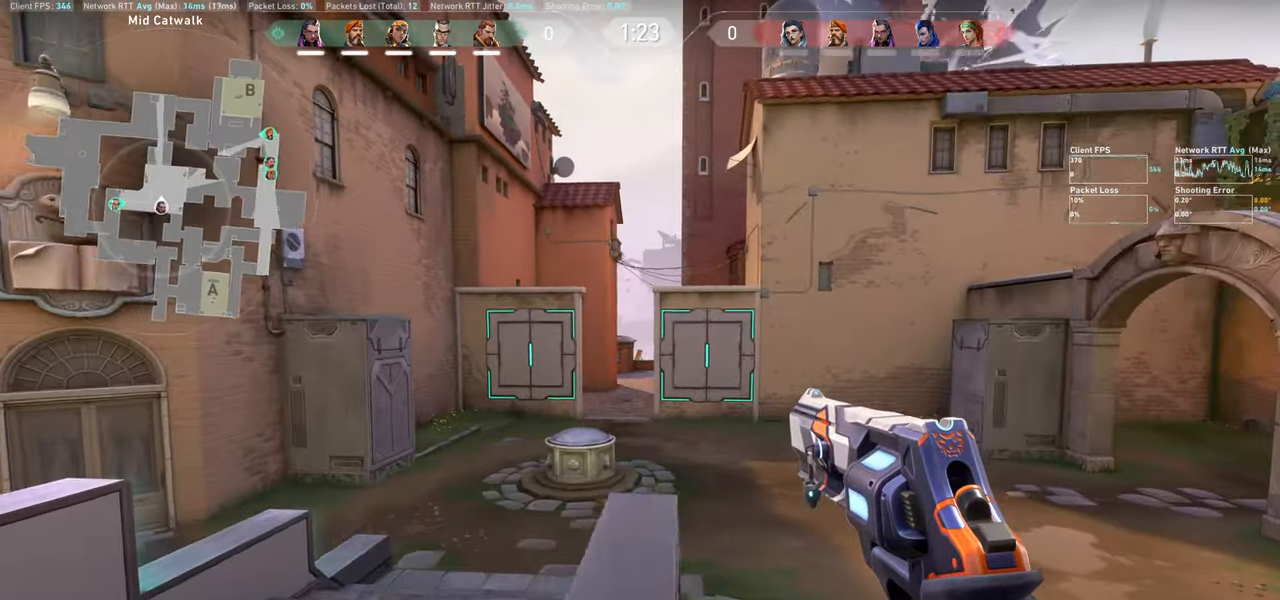
{"keys": ["w"], "mouse": [], "events": [[217, "a", "up"]]}
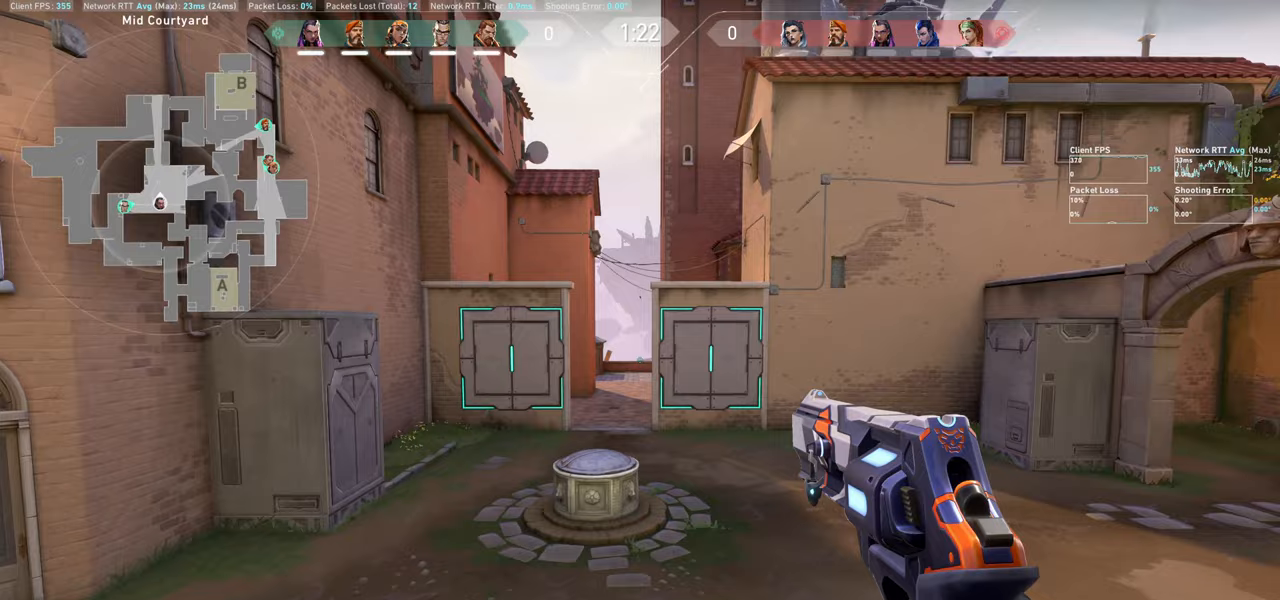
{"keys": ["w"], "mouse": [], "events": [[83, "a", "down"], [417, "a", "up"]]}
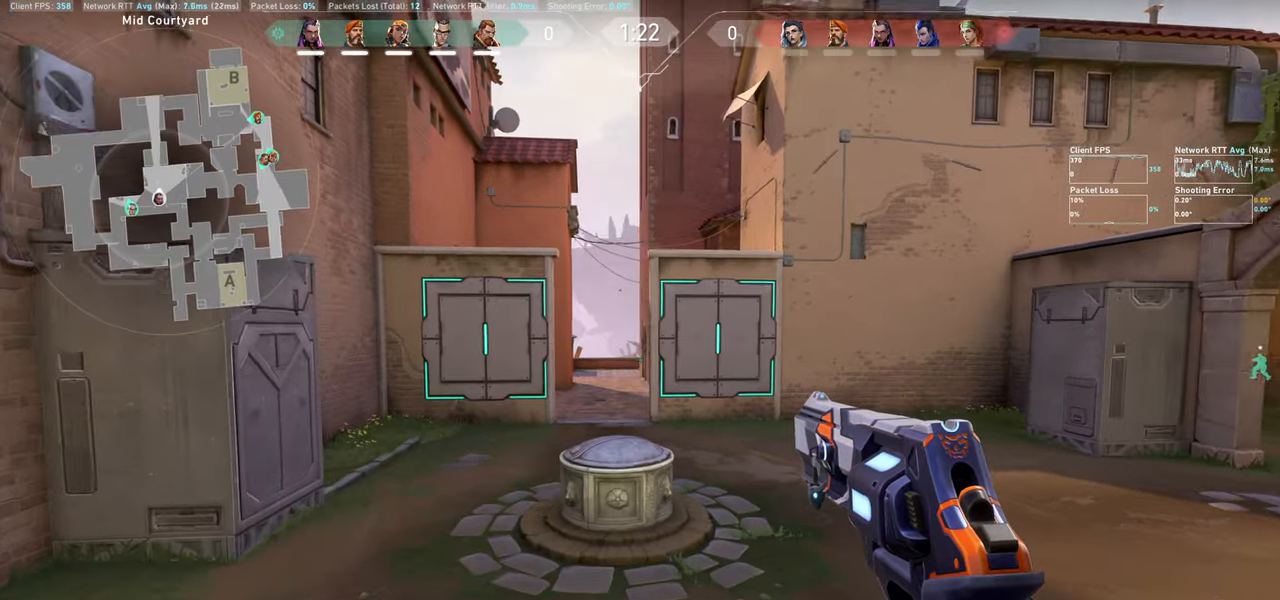
{"keys": ["d", "w"], "mouse": [], "events": [[283, "d", "down"]]}
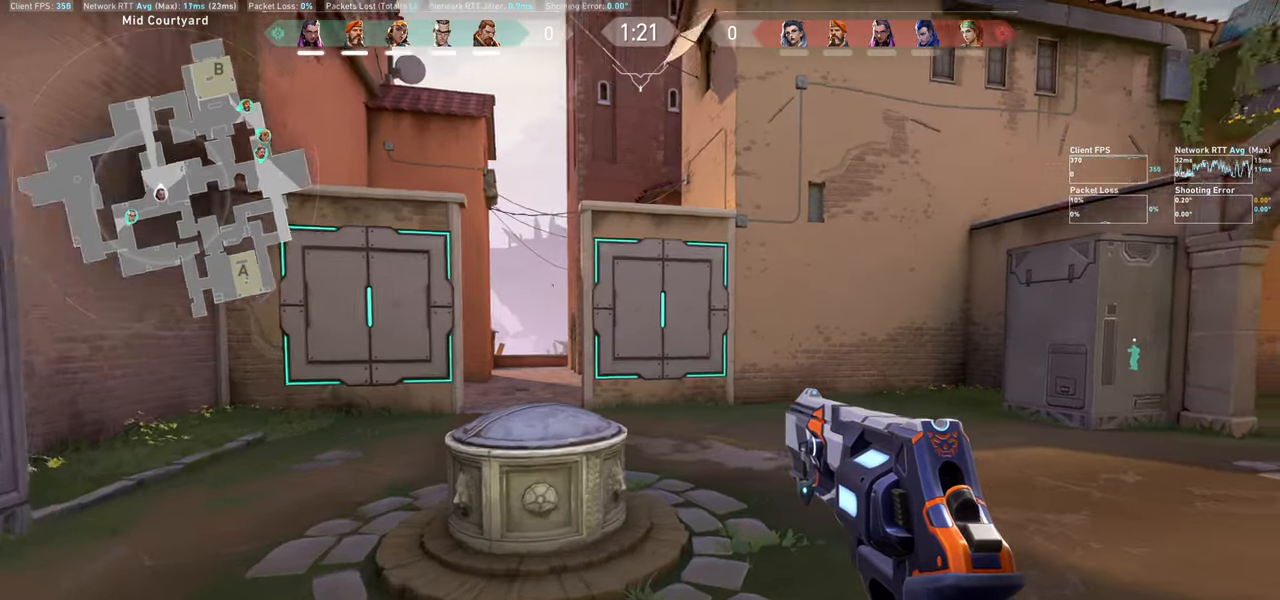
{"keys": ["d", "w"], "mouse": [], "events": []}
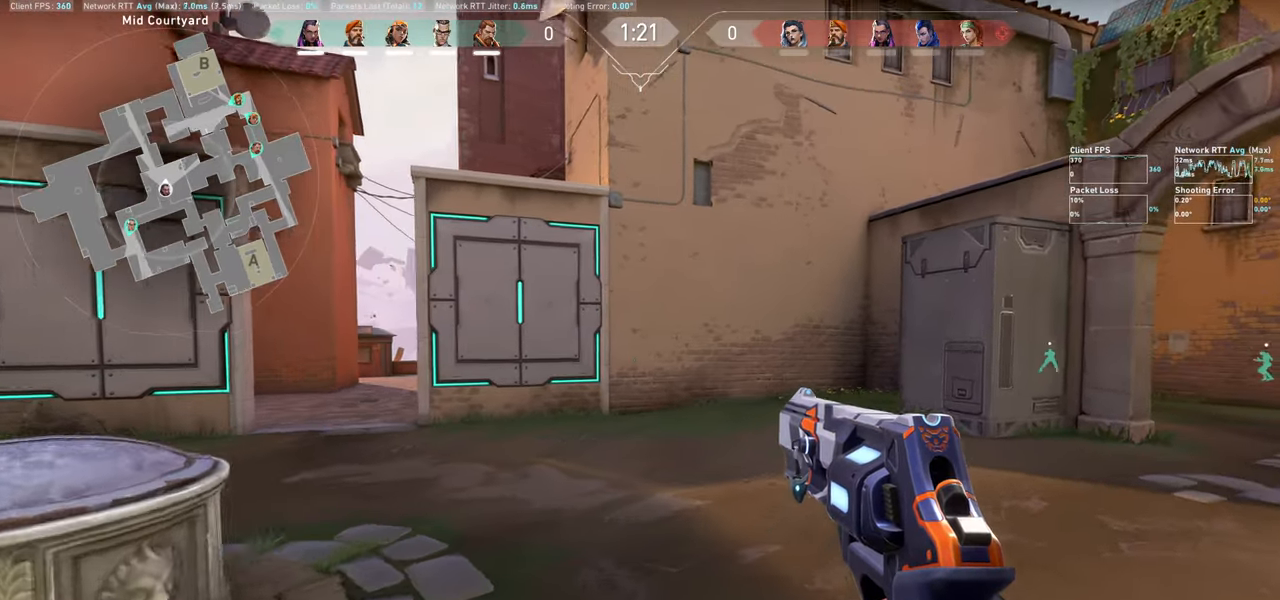
{"keys": ["d", "w"], "mouse": [], "events": [[83, "w", "up"], [400, "w", "down"]]}
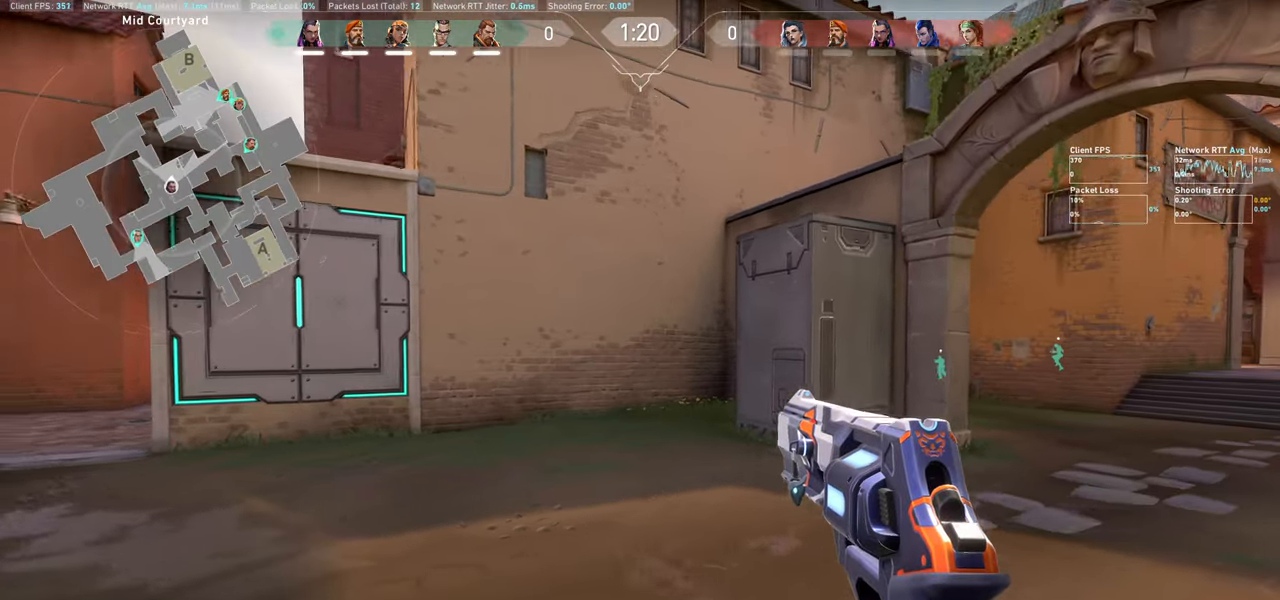
{"keys": ["d", "w"], "mouse": [], "events": []}
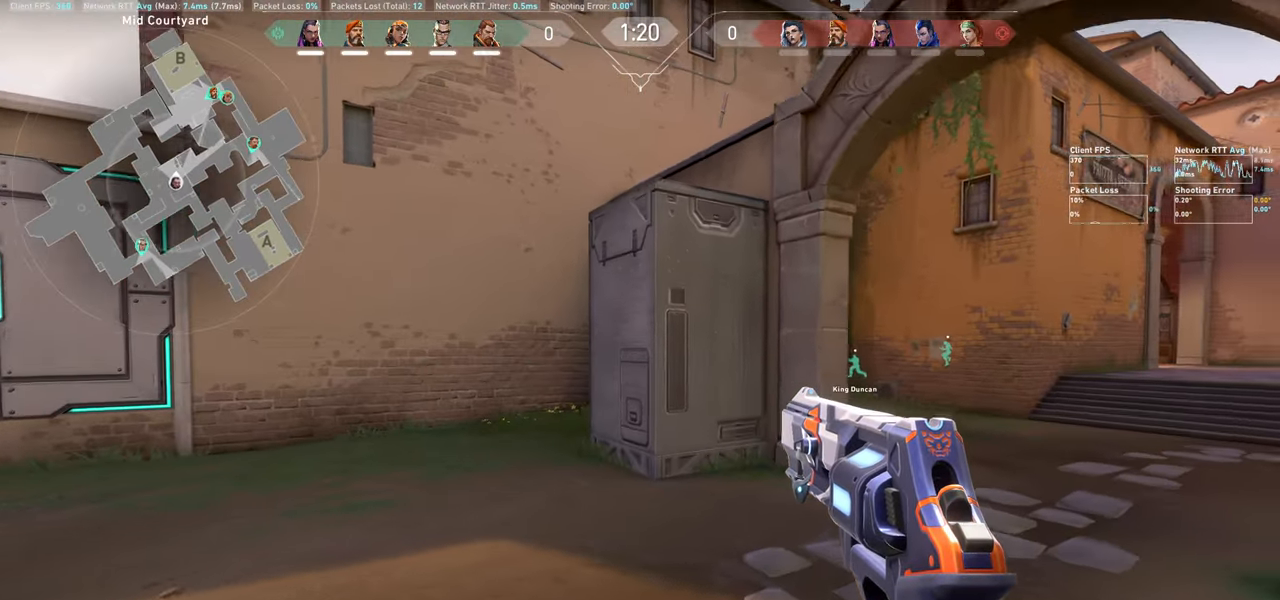
{"keys": ["d"], "mouse": [], "events": [[100, "w", "up"]]}
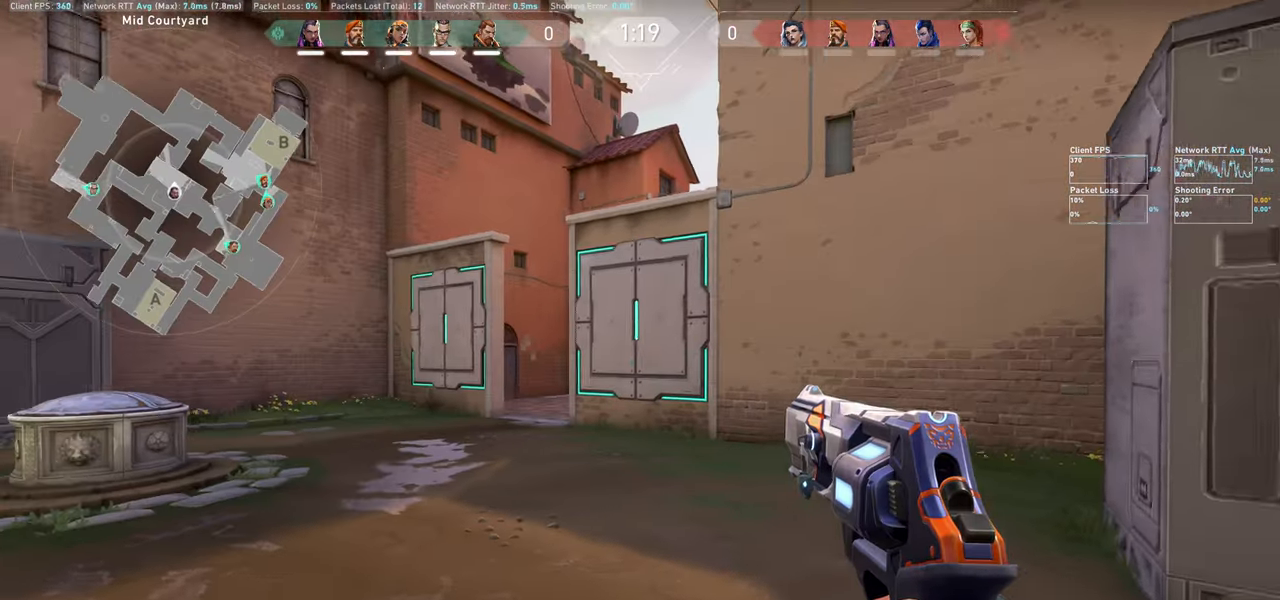
{"keys": ["d"], "mouse": [], "events": [[233, "d", "up"], [450, "d", "down"]]}
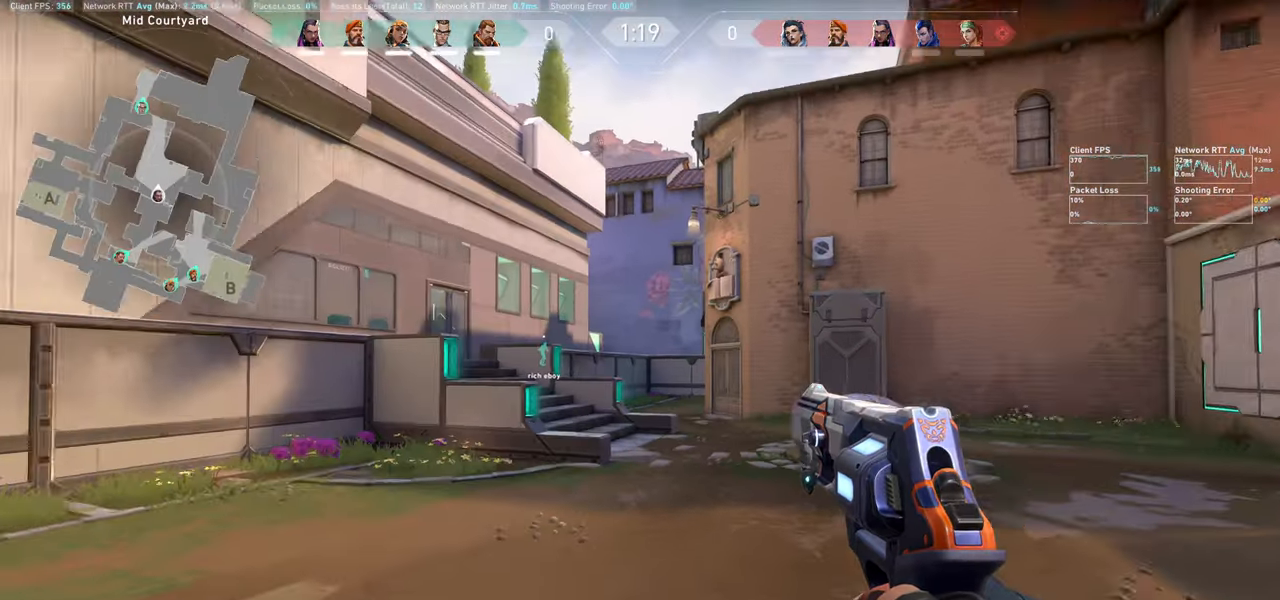
{"keys": ["d", "w"], "mouse": [], "events": [[467, "w", "down"]]}
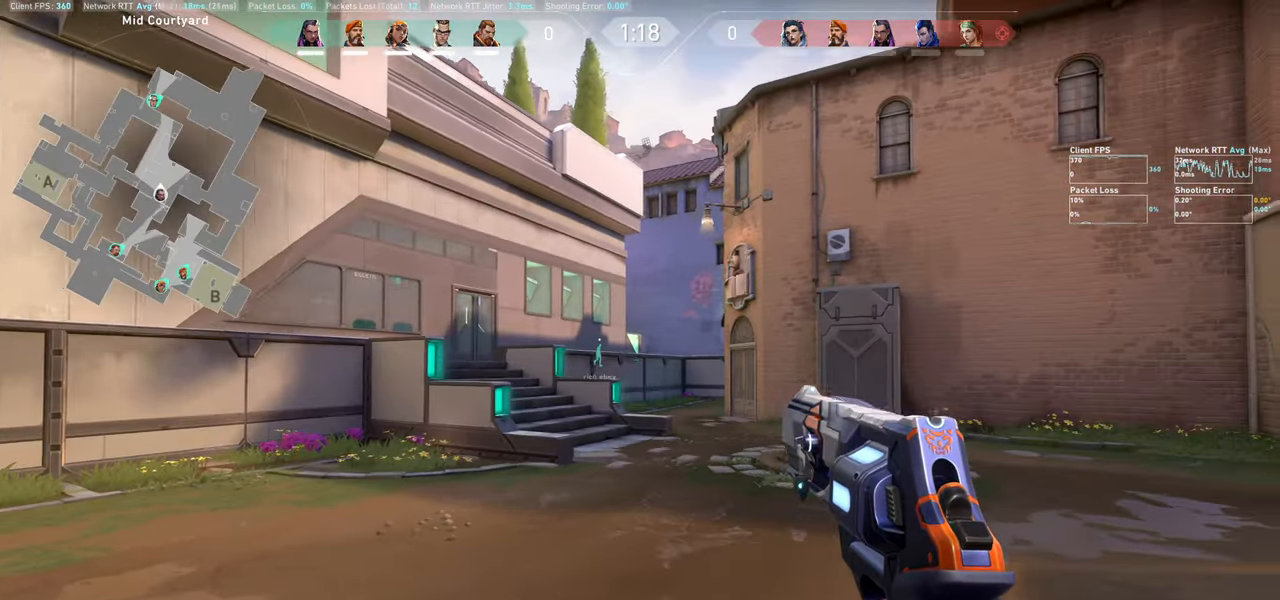
{"keys": ["w"], "mouse": [], "events": [[383, "d", "up"]]}
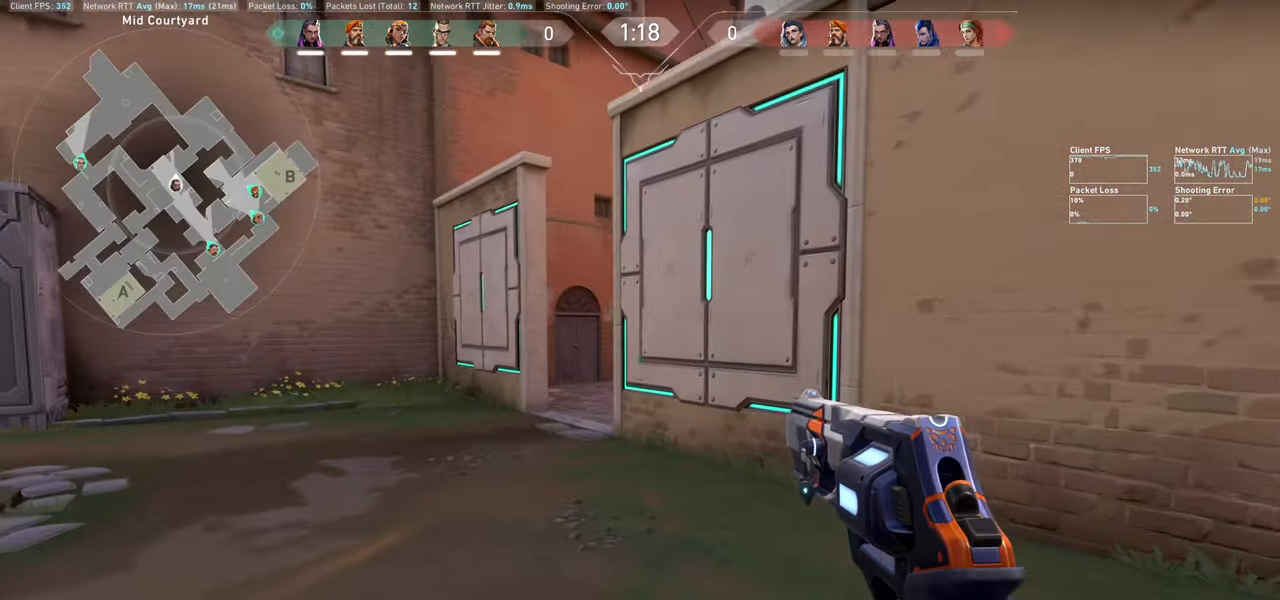
{"keys": ["a", "w"], "mouse": [], "events": [[333, "a", "down"]]}
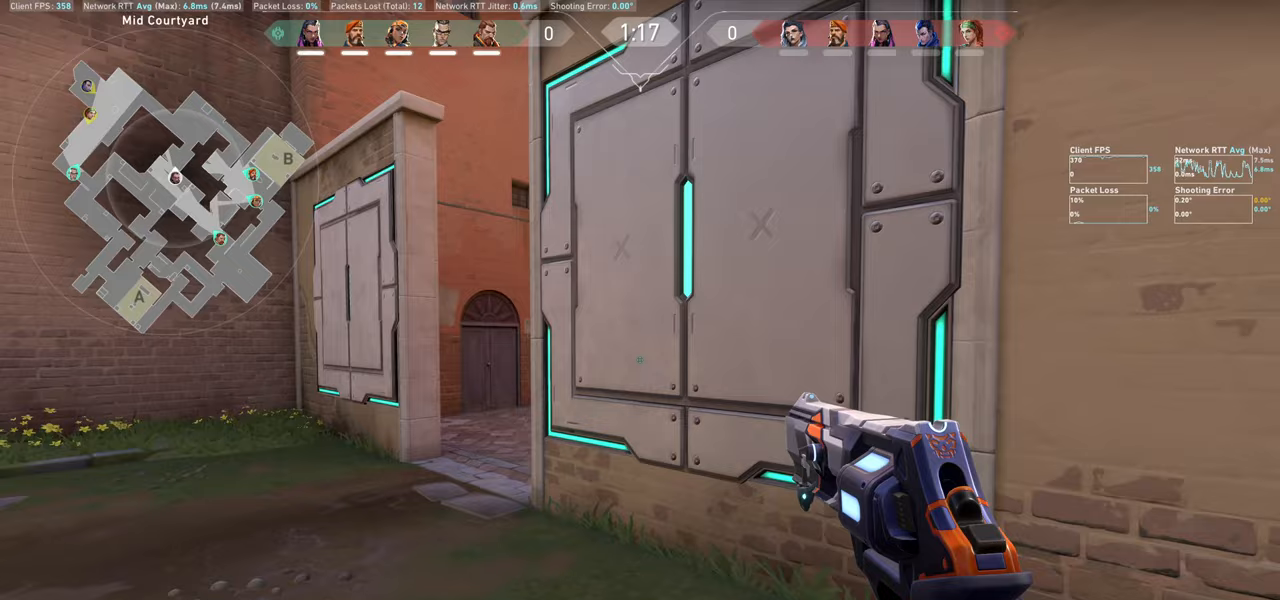
{"keys": ["w"], "mouse": [], "events": [[417, "a", "up"]]}
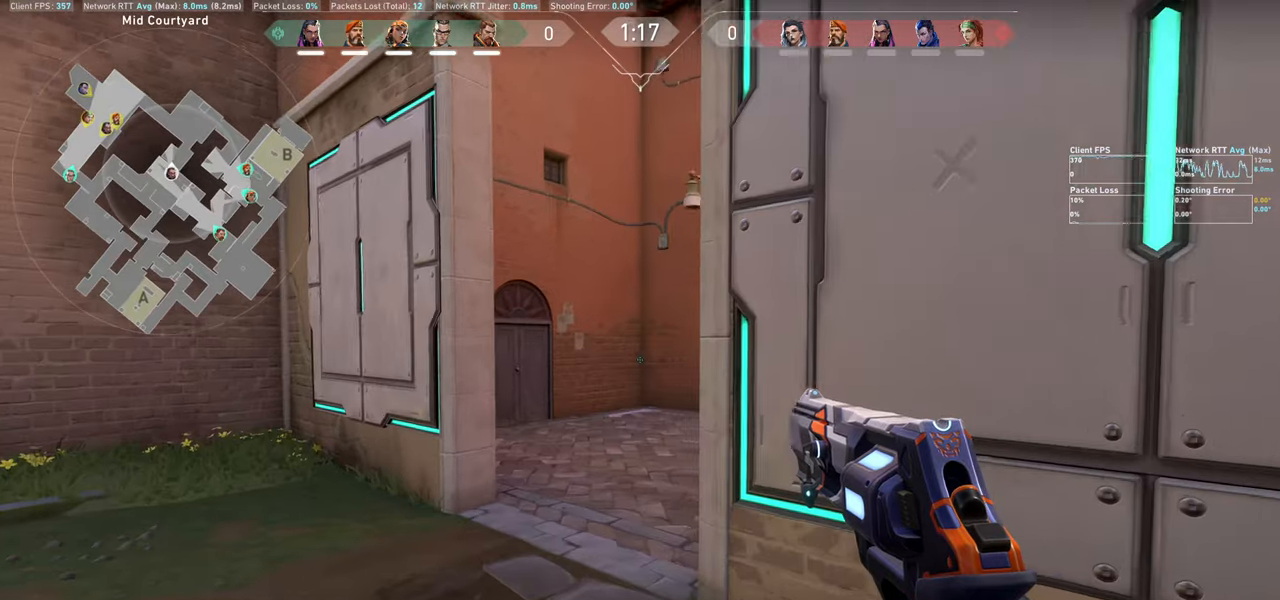
{"keys": ["w"], "mouse": [], "events": []}
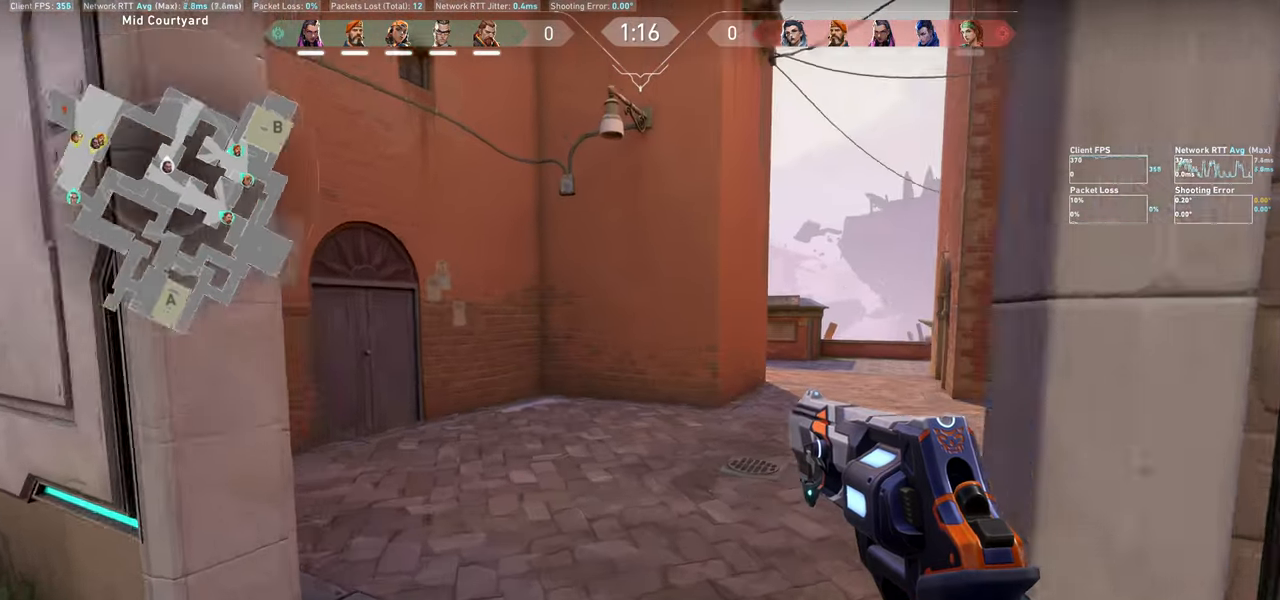
{"keys": ["w"], "mouse": [], "events": []}
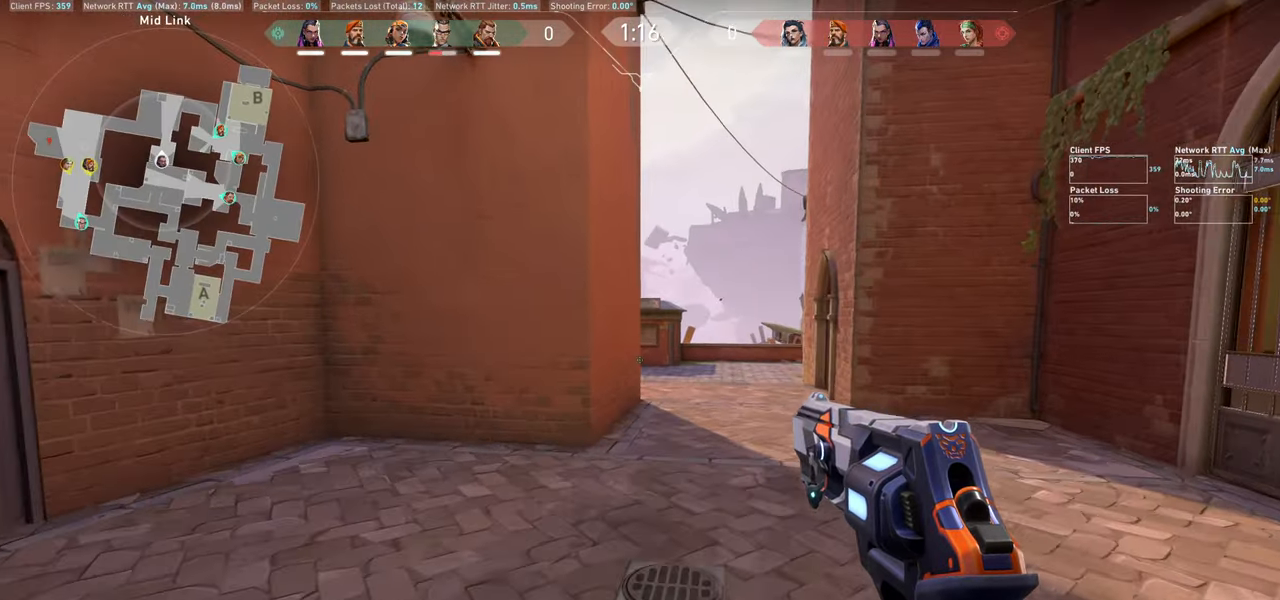
{"keys": ["w"], "mouse": [], "events": []}
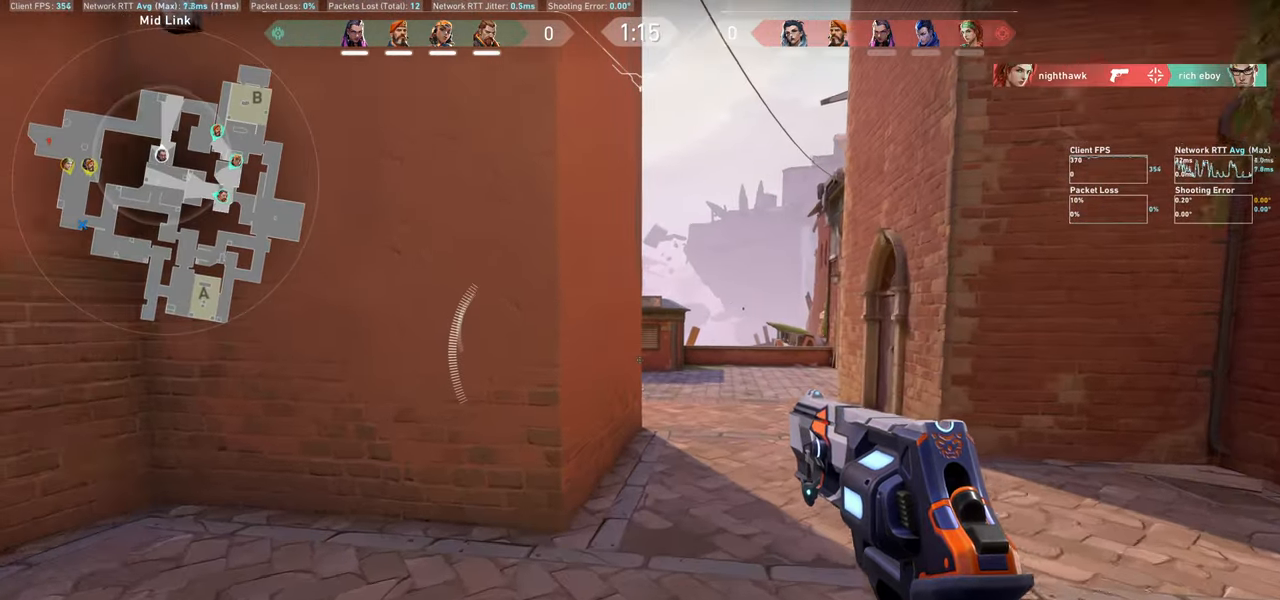
{"keys": ["w"], "mouse": [], "events": [[117, "d", "down"], [367, "d", "up"]]}
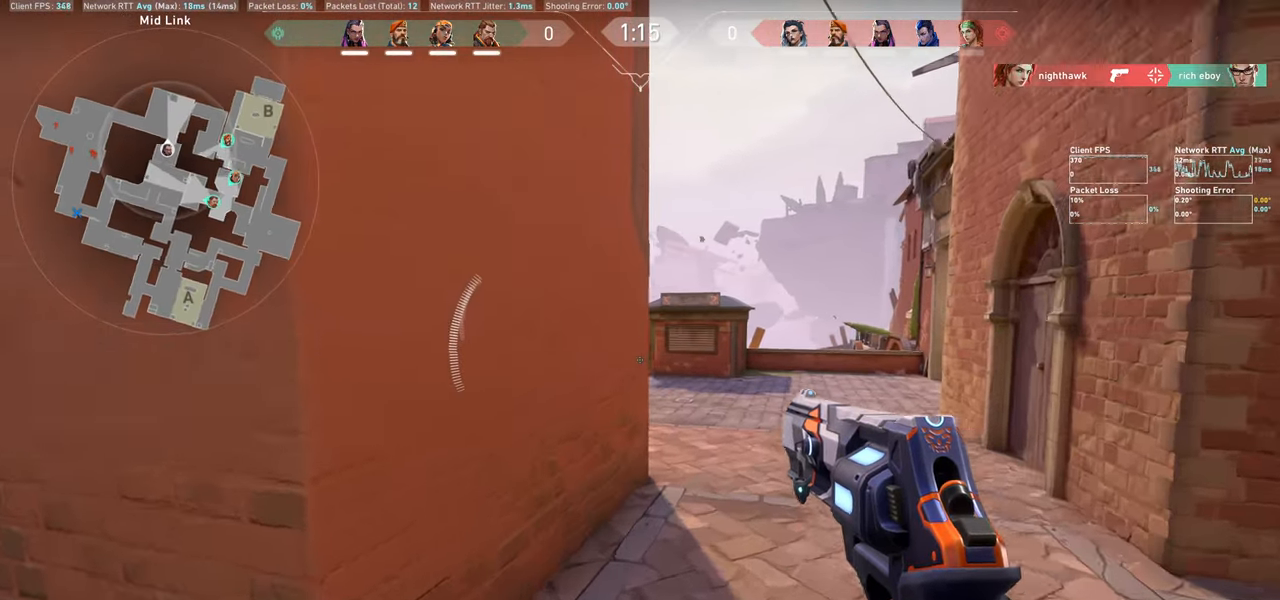
{"keys": ["d", "shift", "w"], "mouse": [], "events": [[133, "d", "down"], [433, "shift", "down"]]}
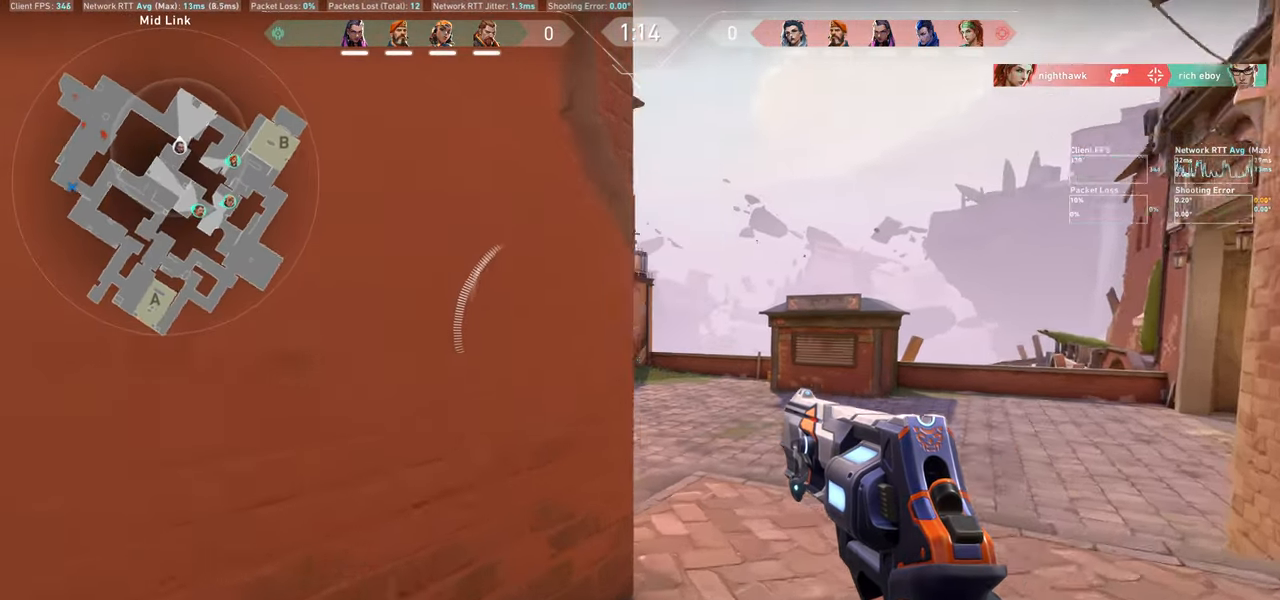
{"keys": ["d", "shift", "w"], "mouse": [], "events": []}
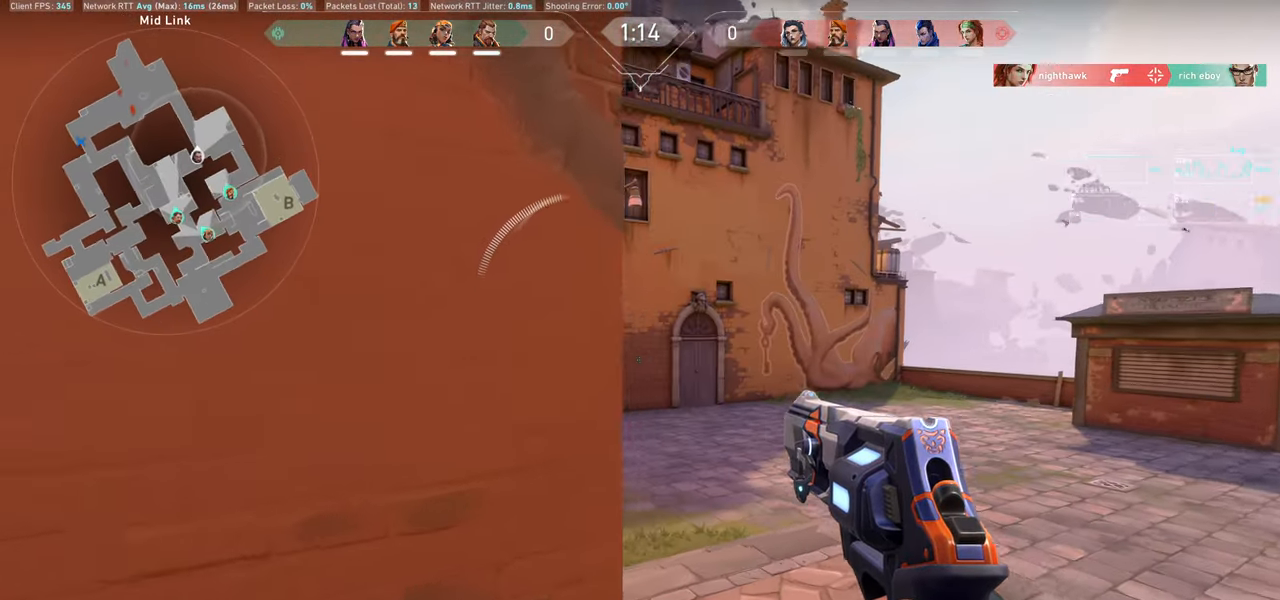
{"keys": ["d", "shift", "w"], "mouse": [], "events": []}
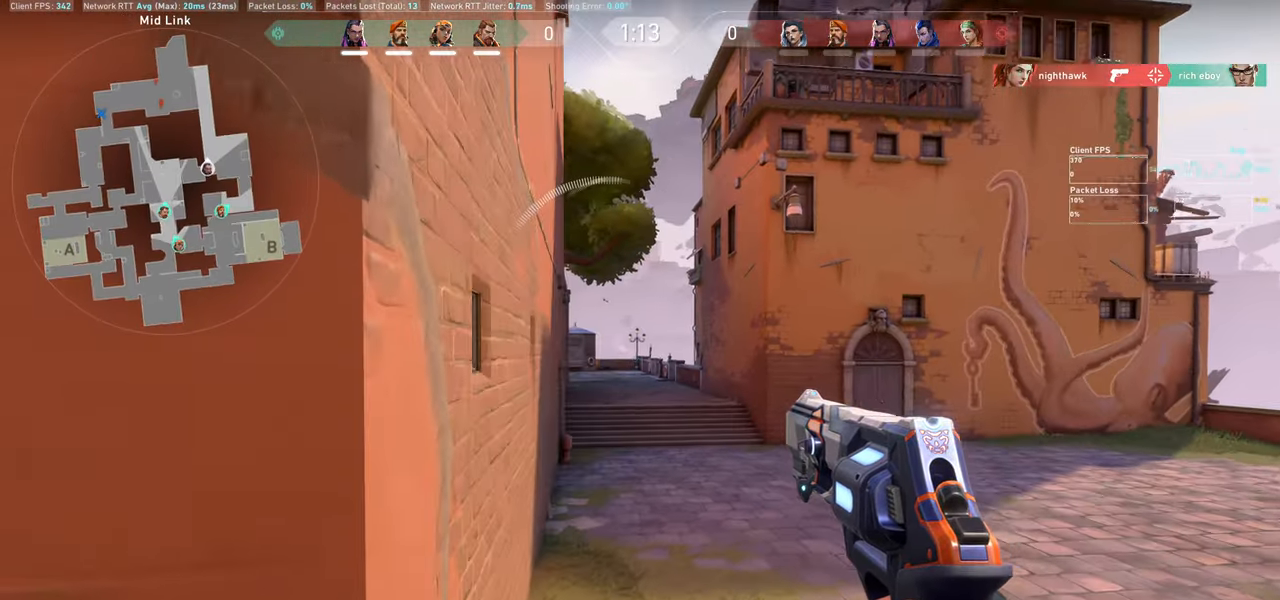
{"keys": ["shift", "w"], "mouse": [], "events": [[83, "d", "up"]]}
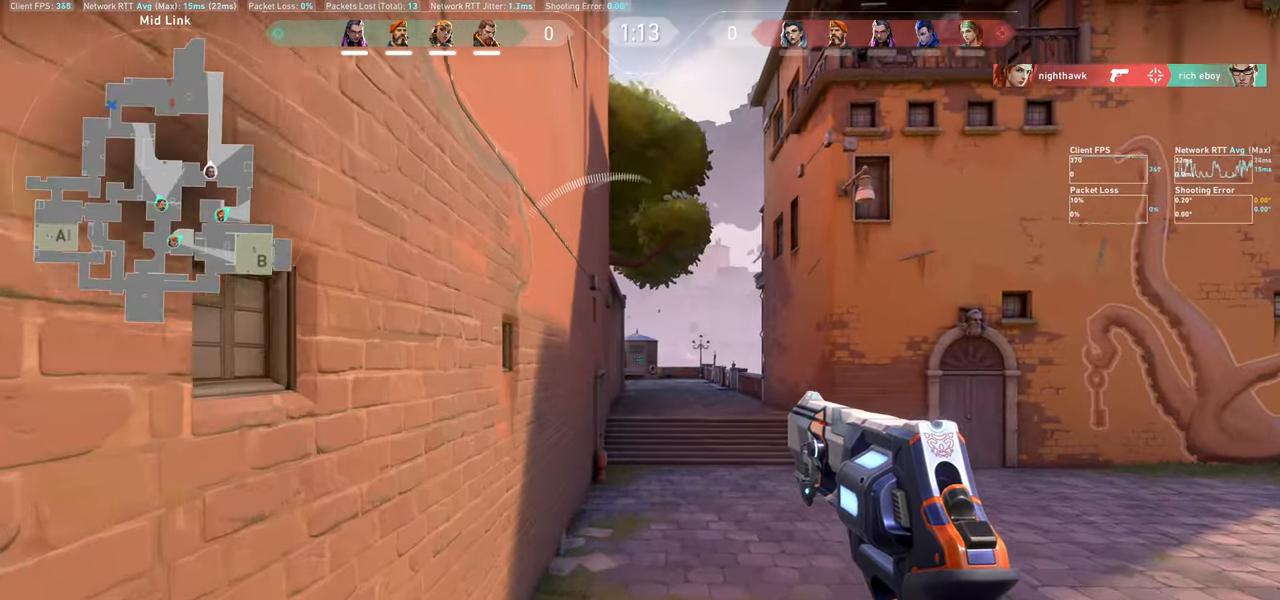
{"keys": ["shift", "w"], "mouse": [], "events": []}